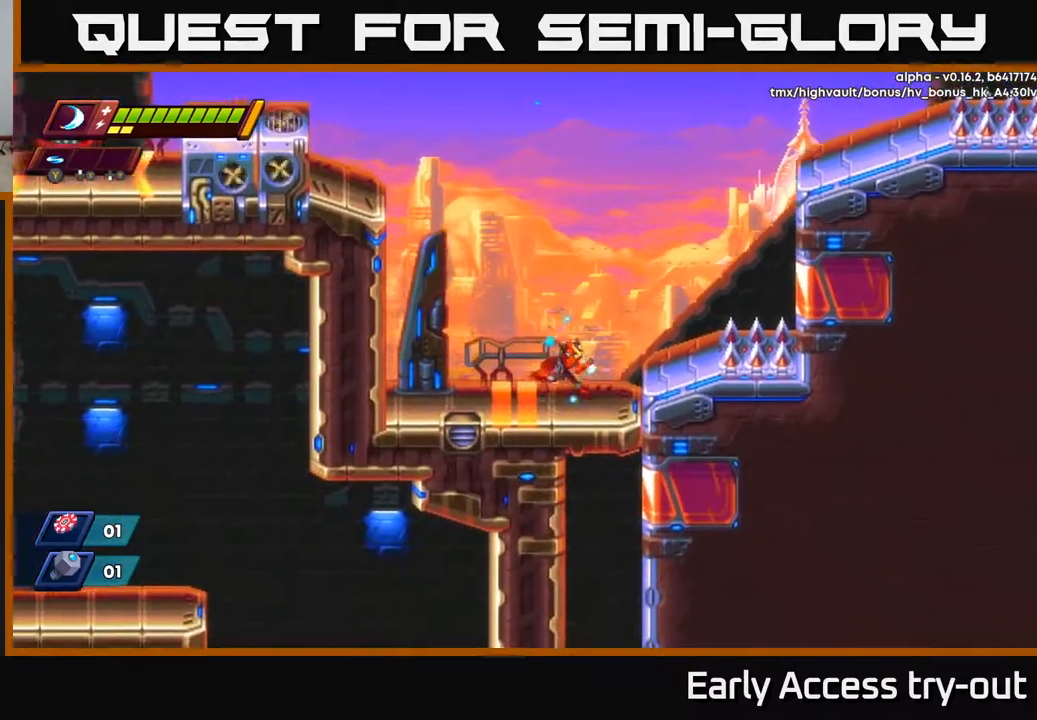
Gameplay with a controller (Xbox layout); each line is a JSON object with the inputs held at the frame after it. "events" lists button and stick changes between this image and that frame as [ms after this image, input, new state], when the widget could be followed in between. Not read: left_stick.
{"buttons": [], "right_stick": "center", "events": [[117, "A", "down"], [200, "A", "up"], [367, "DPAD_RIGHT", "up"]]}
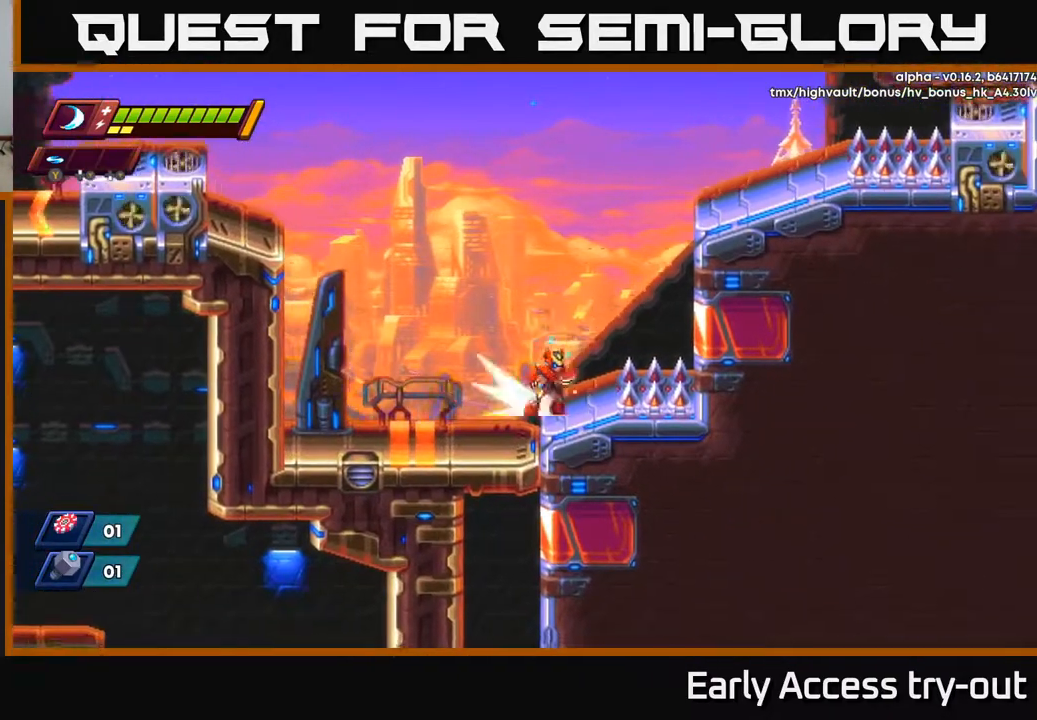
{"buttons": ["A", "DPAD_RIGHT"], "right_stick": "center", "events": [[33, "DPAD_RIGHT", "down"], [50, "A", "down"], [333, "A", "up"], [417, "A", "down"]]}
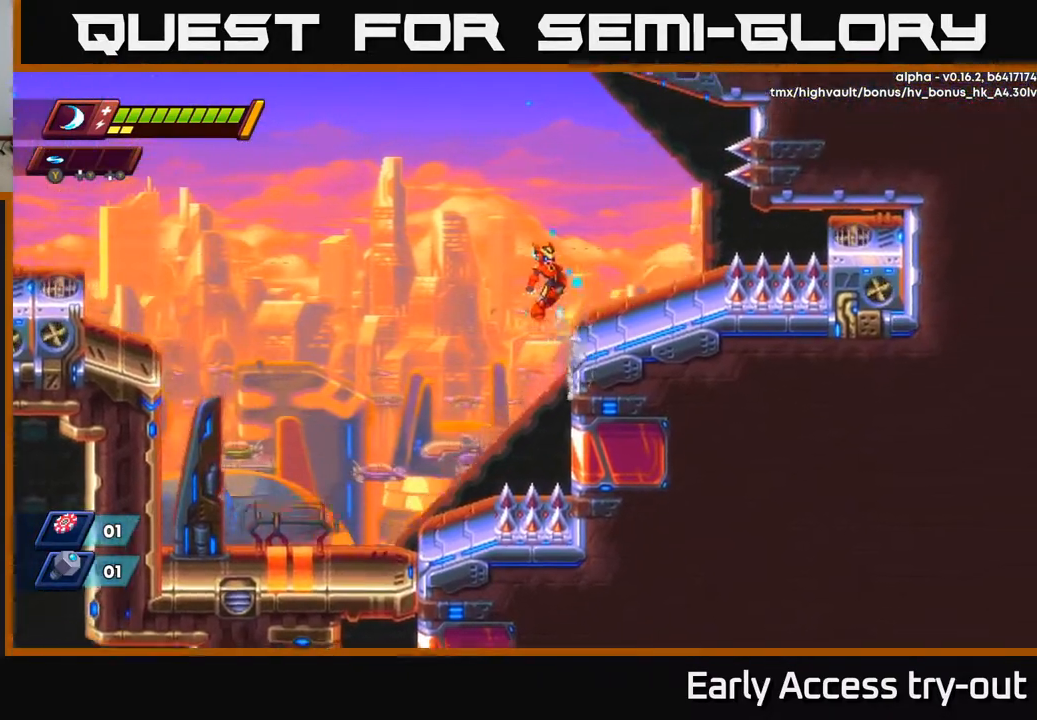
{"buttons": ["A"], "right_stick": "center", "events": [[83, "A", "up"], [333, "A", "down"], [333, "DPAD_RIGHT", "up"]]}
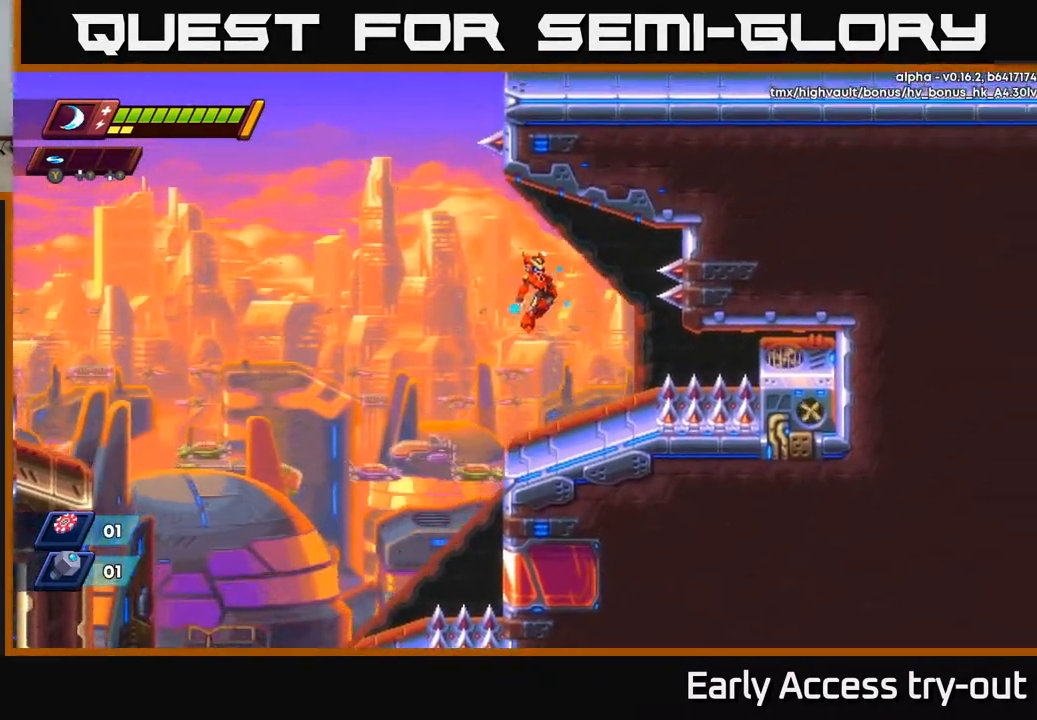
{"buttons": ["DPAD_LEFT"], "right_stick": "center", "events": [[200, "A", "up"], [450, "DPAD_LEFT", "down"]]}
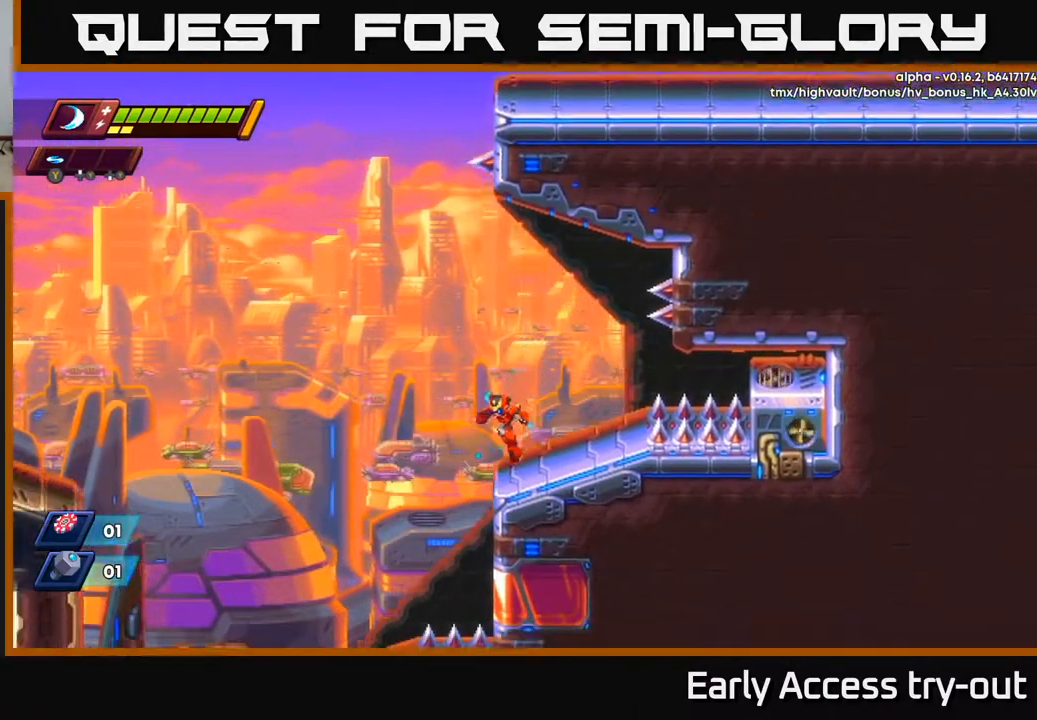
{"buttons": ["A", "DPAD_LEFT"], "right_stick": "center", "events": [[83, "A", "down"]]}
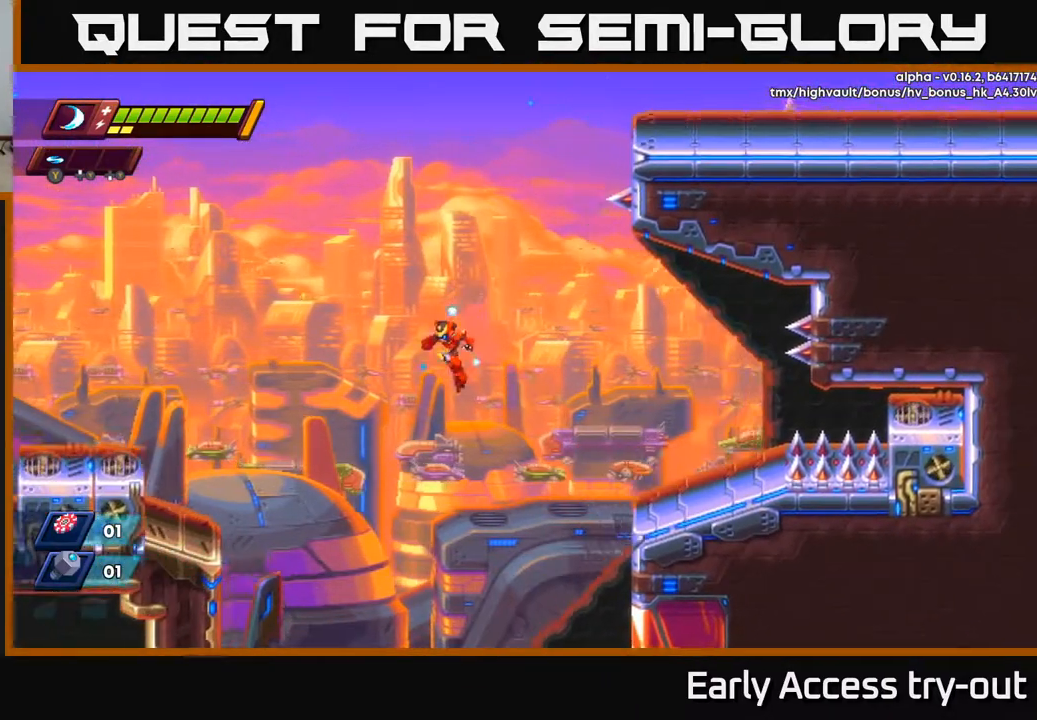
{"buttons": ["DPAD_LEFT"], "right_stick": "center", "events": [[200, "A", "up"]]}
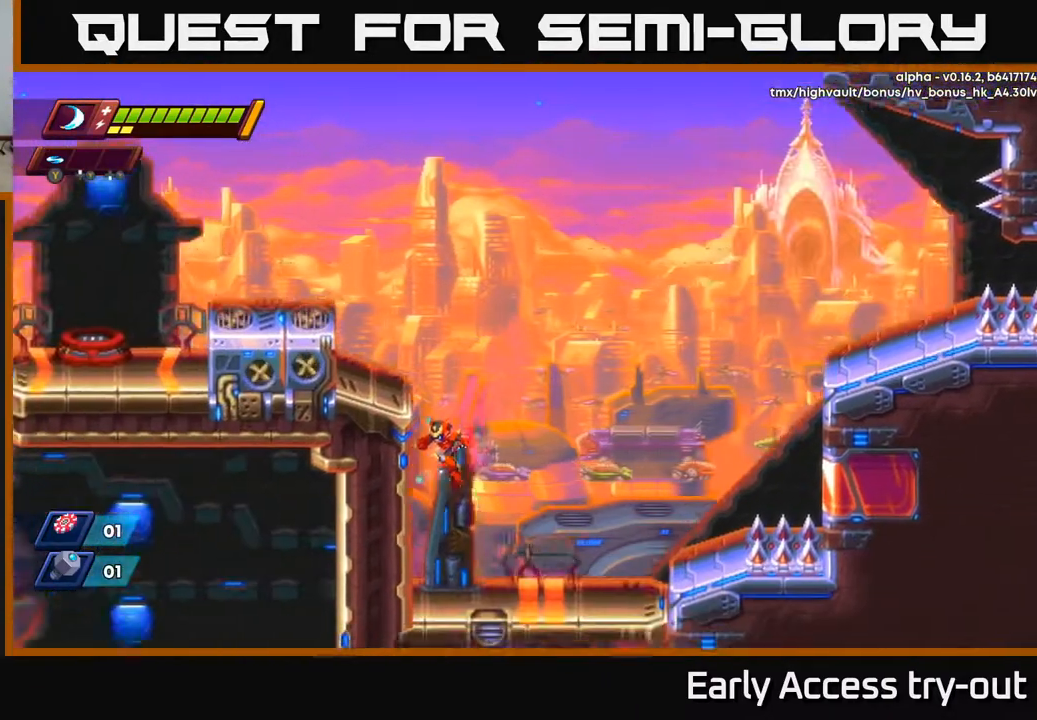
{"buttons": ["A", "DPAD_LEFT"], "right_stick": "center", "events": [[100, "A", "down"], [250, "A", "up"], [333, "A", "down"]]}
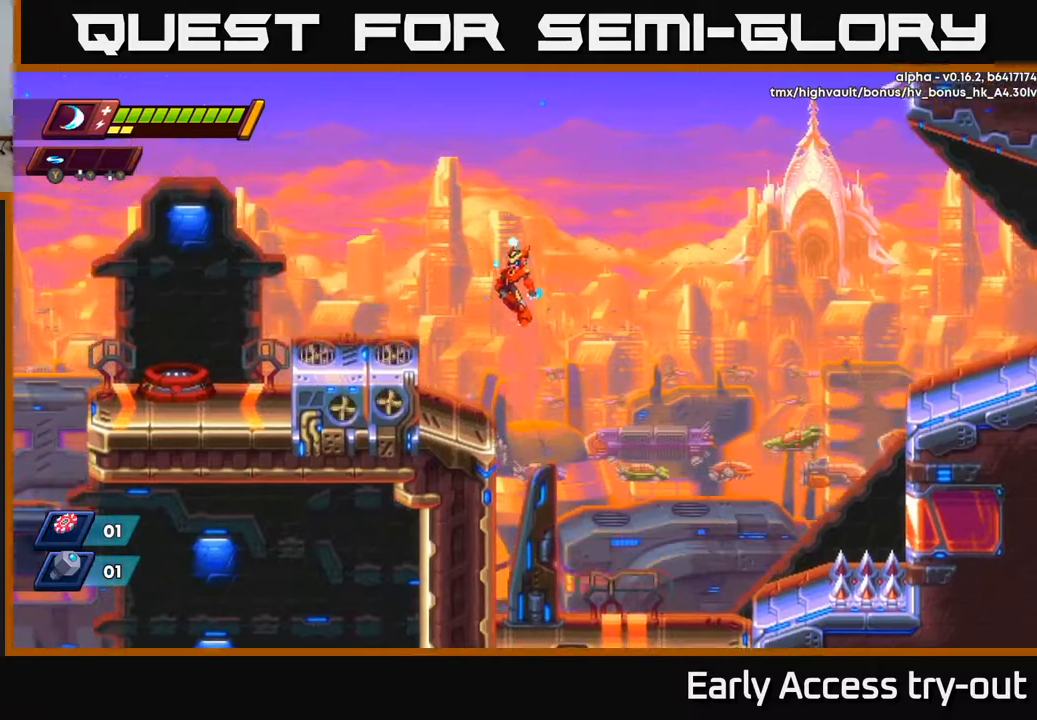
{"buttons": ["A", "DPAD_LEFT"], "right_stick": "center", "events": [[200, "A", "up"], [467, "A", "down"]]}
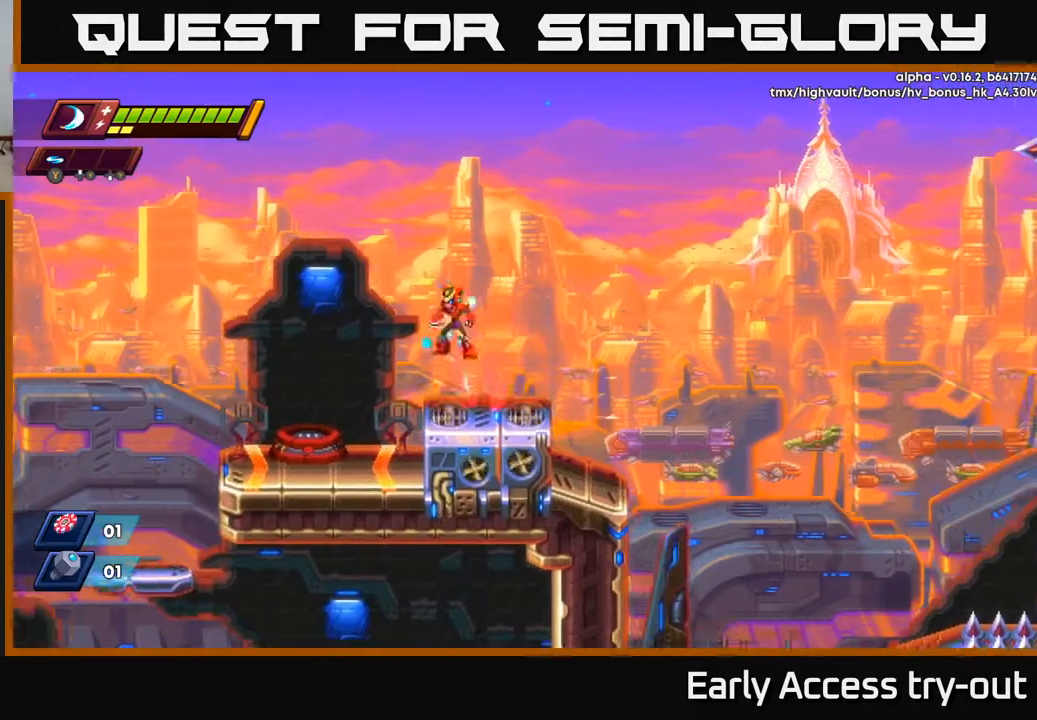
{"buttons": [], "right_stick": "center", "events": [[67, "A", "up"], [383, "DPAD_LEFT", "up"]]}
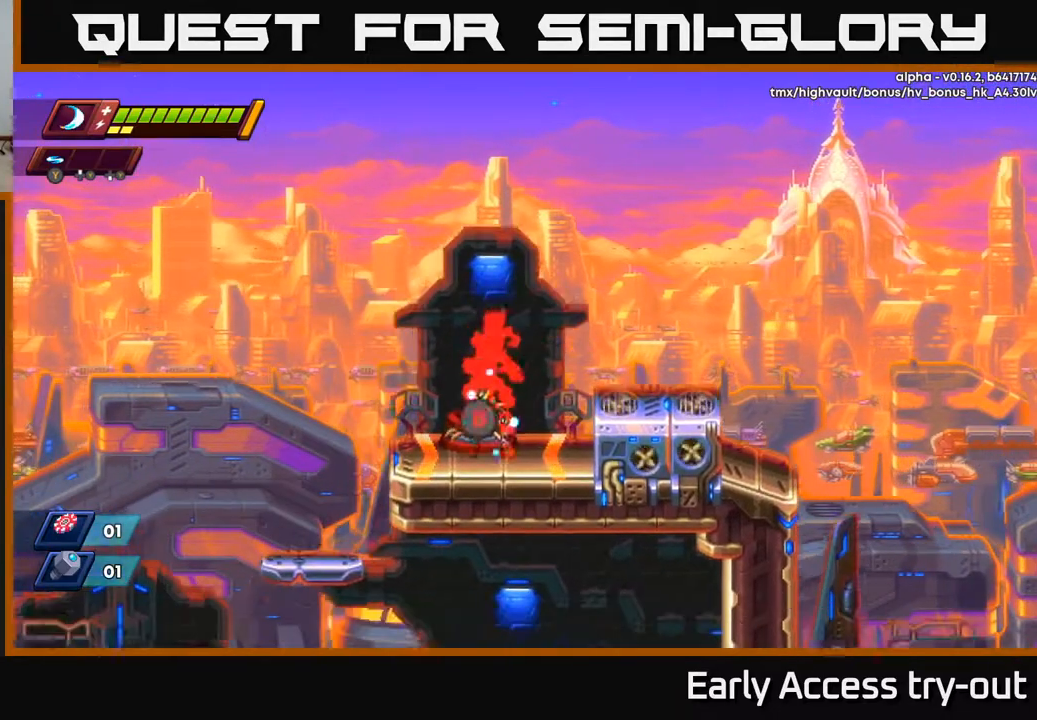
{"buttons": [], "right_stick": "center", "events": [[67, "B", "down"], [133, "B", "up"]]}
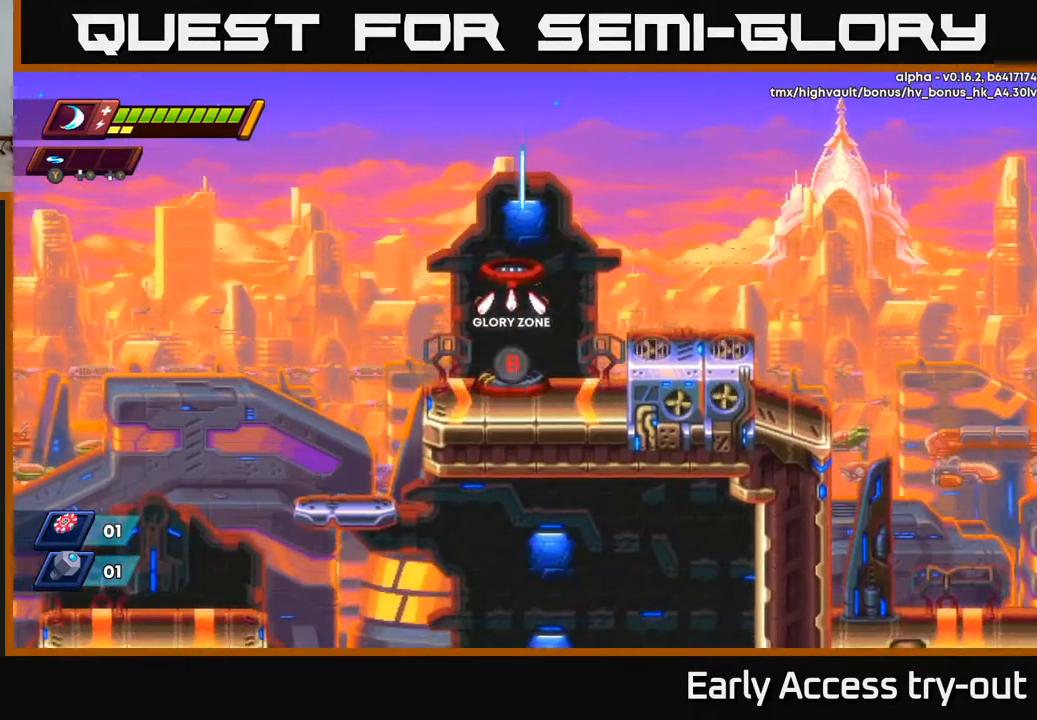
{"buttons": [], "right_stick": "center", "events": []}
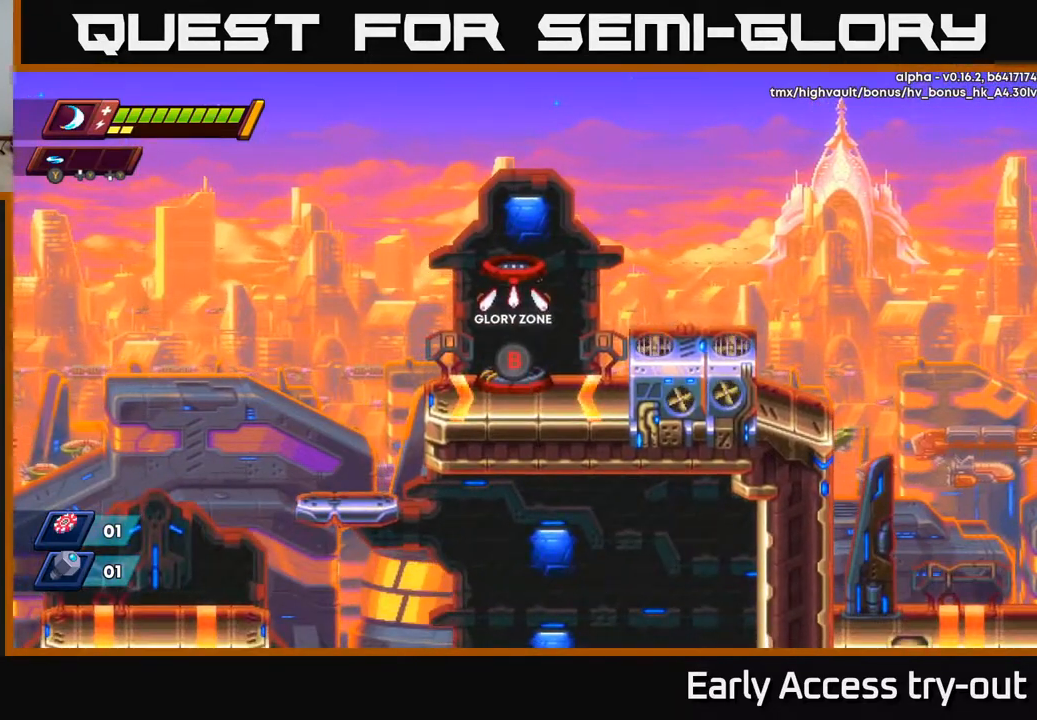
{"buttons": [], "right_stick": "center", "events": []}
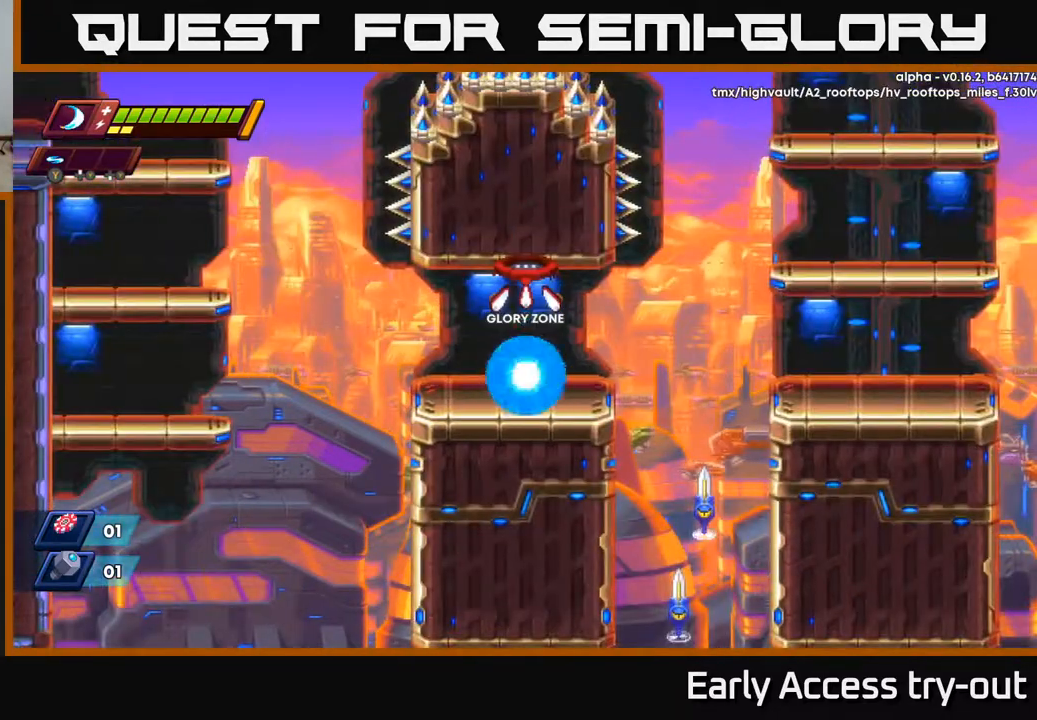
{"buttons": ["DPAD_RIGHT"], "right_stick": "center", "events": [[250, "DPAD_RIGHT", "down"]]}
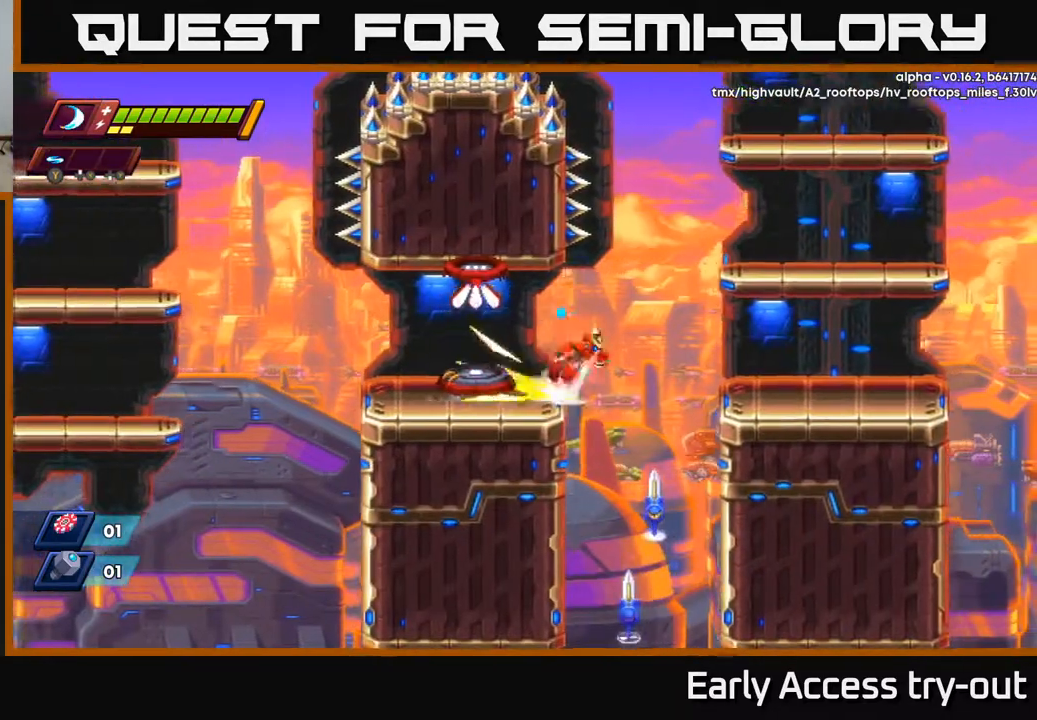
{"buttons": ["DPAD_RIGHT"], "right_stick": "center", "events": [[17, "A", "down"], [200, "A", "up"]]}
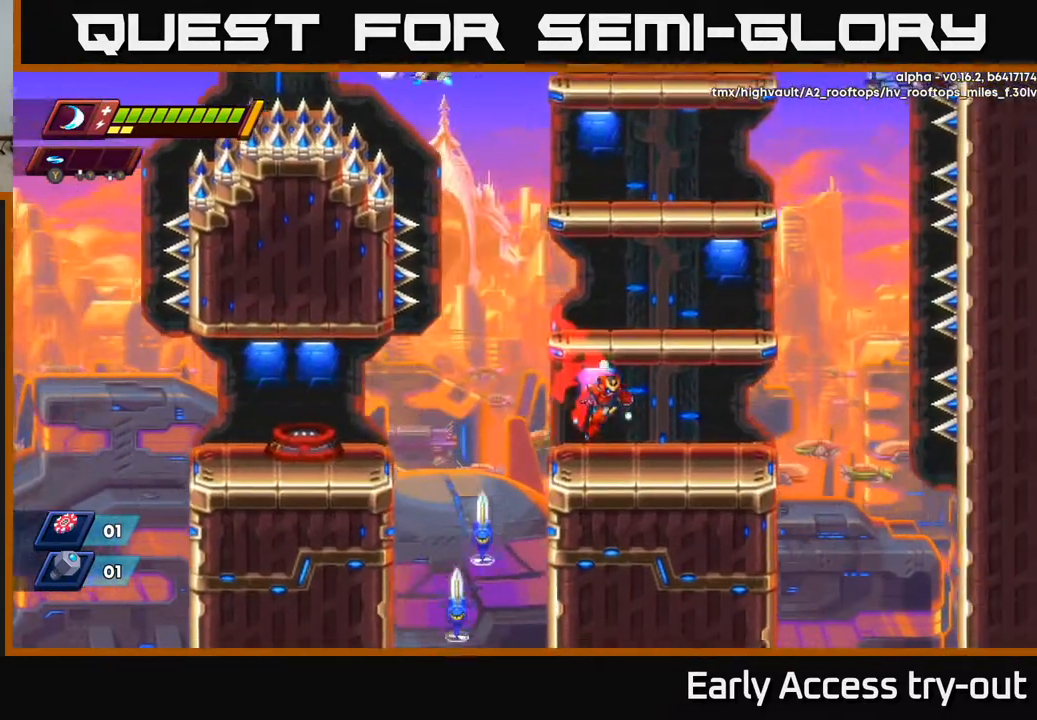
{"buttons": [], "right_stick": "center", "events": [[100, "DPAD_RIGHT", "up"], [133, "DPAD_LEFT", "down"], [200, "X", "down"], [267, "X", "up"], [333, "X", "down"], [433, "DPAD_LEFT", "up"], [433, "X", "up"]]}
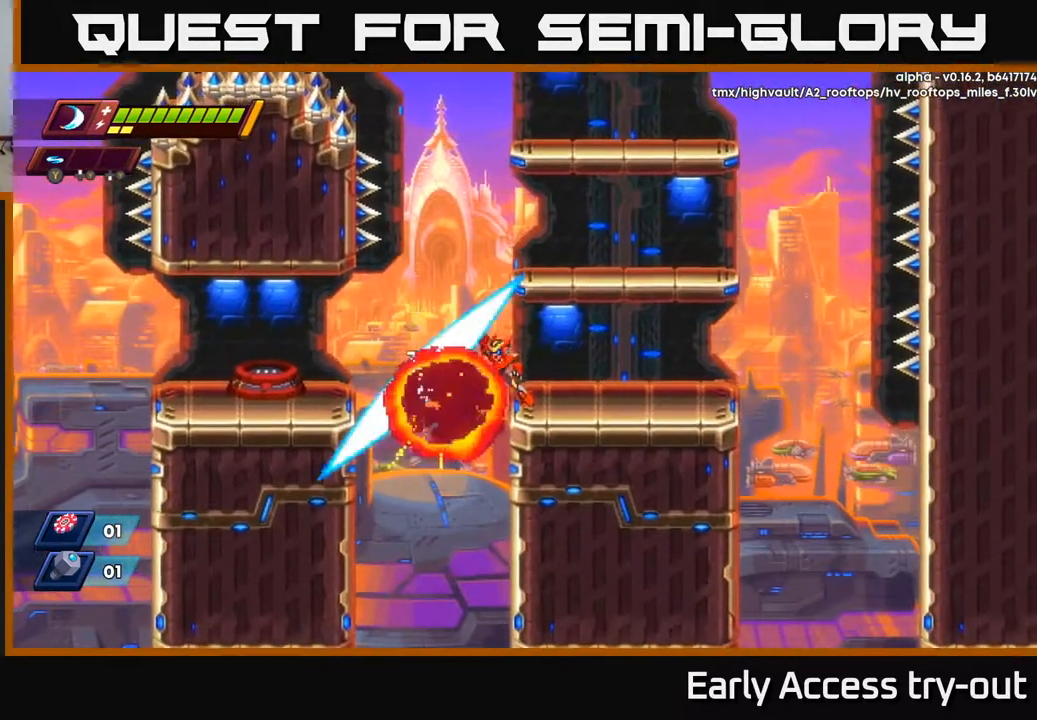
{"buttons": ["DPAD_RIGHT"], "right_stick": "center", "events": [[33, "X", "down"], [133, "X", "up"], [367, "DPAD_RIGHT", "down"]]}
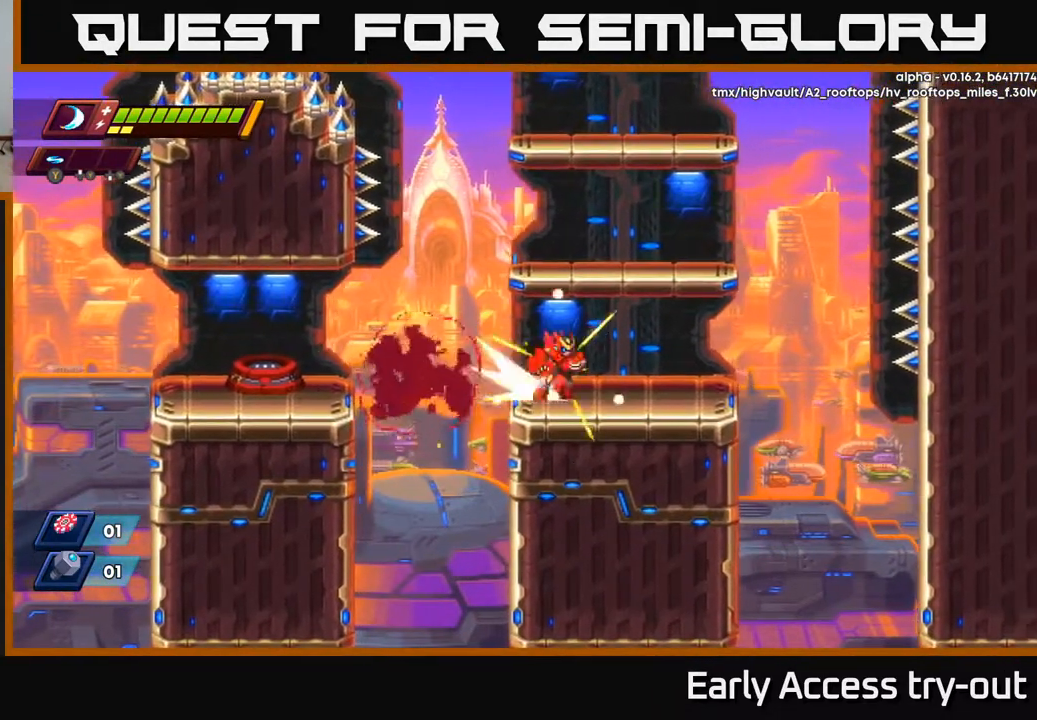
{"buttons": ["A", "DPAD_RIGHT"], "right_stick": "center", "events": [[500, "A", "down"]]}
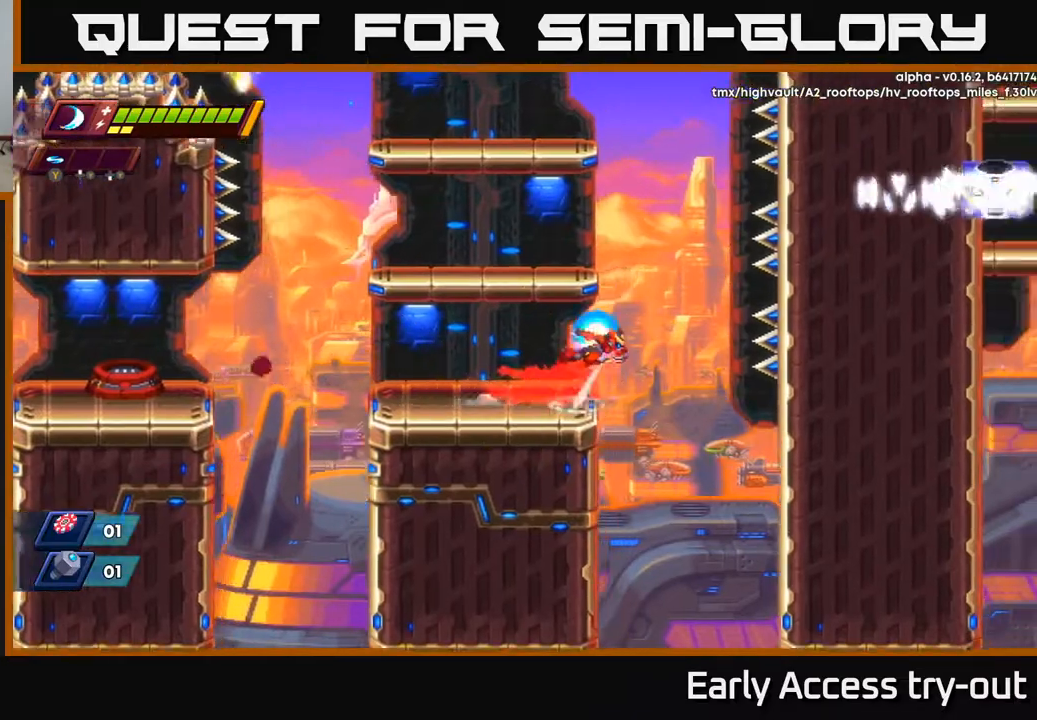
{"buttons": ["A", "DPAD_LEFT"], "right_stick": "center", "events": [[100, "DPAD_RIGHT", "up"], [133, "DPAD_LEFT", "down"], [283, "A", "up"], [483, "A", "down"]]}
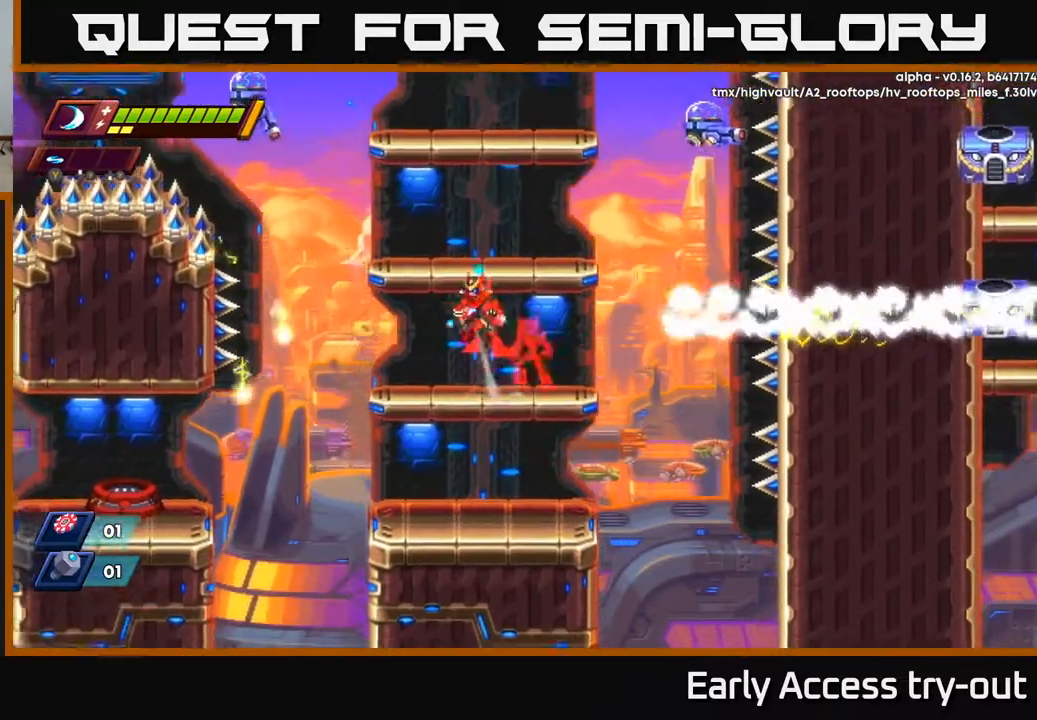
{"buttons": ["DPAD_RIGHT"], "right_stick": "center", "events": [[133, "DPAD_LEFT", "up"], [200, "DPAD_RIGHT", "down"], [283, "A", "up"]]}
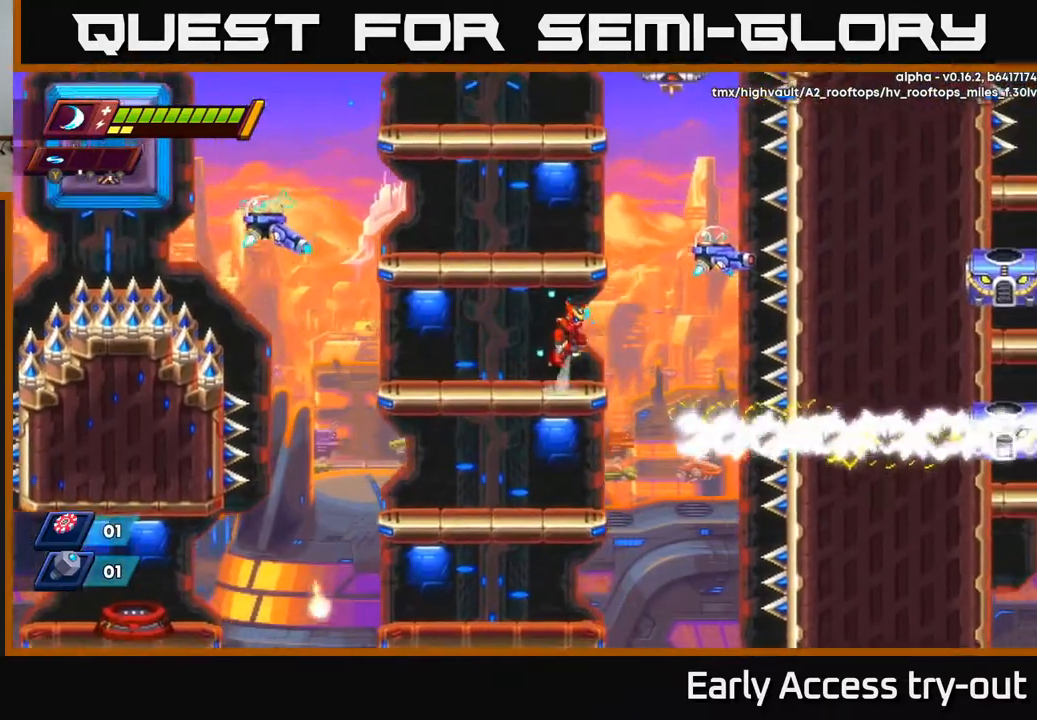
{"buttons": ["DPAD_LEFT"], "right_stick": "center", "events": [[17, "A", "down"], [150, "X", "down"], [200, "A", "up"], [250, "DPAD_RIGHT", "up"], [250, "X", "up"], [300, "X", "down"], [383, "DPAD_LEFT", "down"], [417, "X", "up"]]}
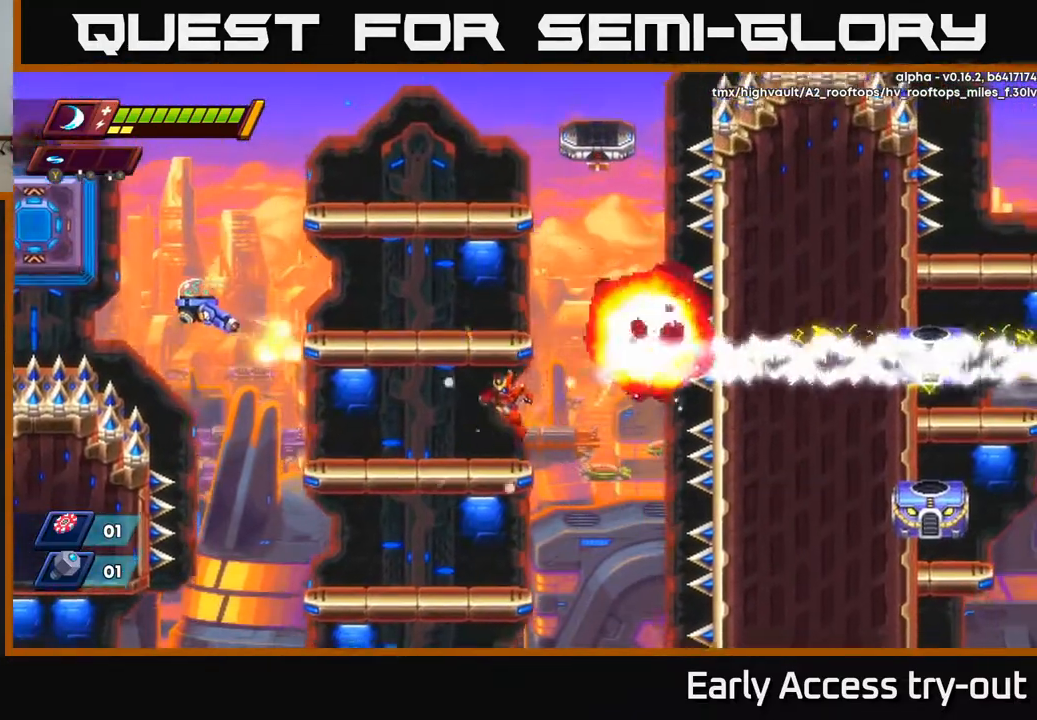
{"buttons": ["A"], "right_stick": "center", "events": [[183, "DPAD_LEFT", "up"], [200, "A", "down"]]}
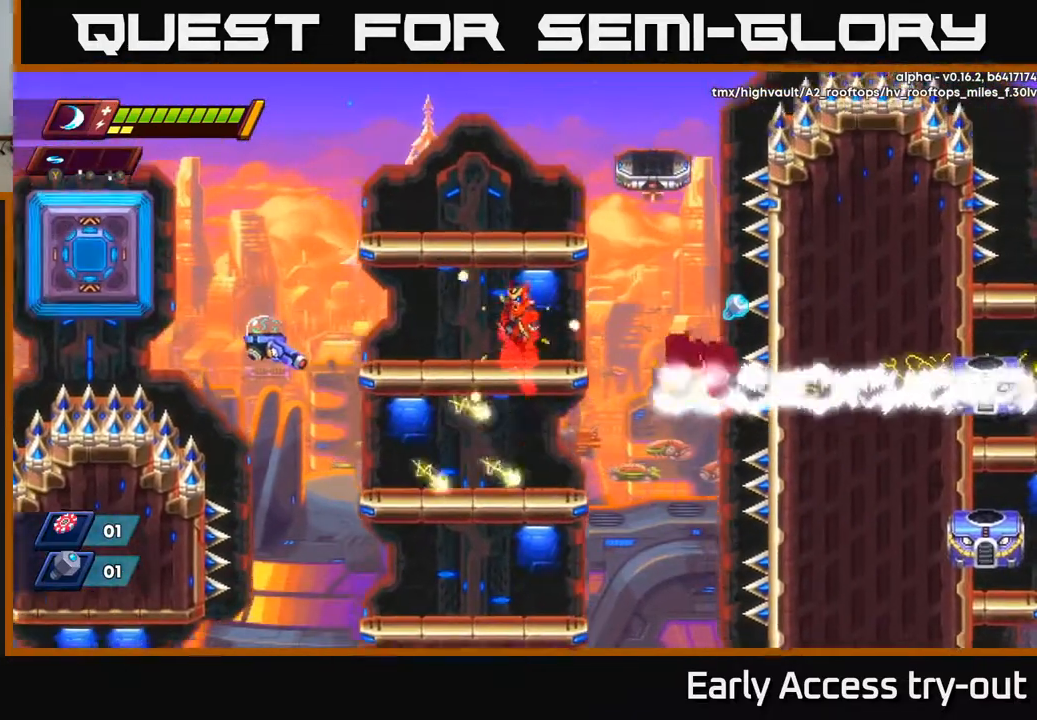
{"buttons": ["DPAD_LEFT"], "right_stick": "center", "events": [[50, "A", "up"], [200, "A", "down"], [200, "DPAD_LEFT", "down"], [283, "A", "up"]]}
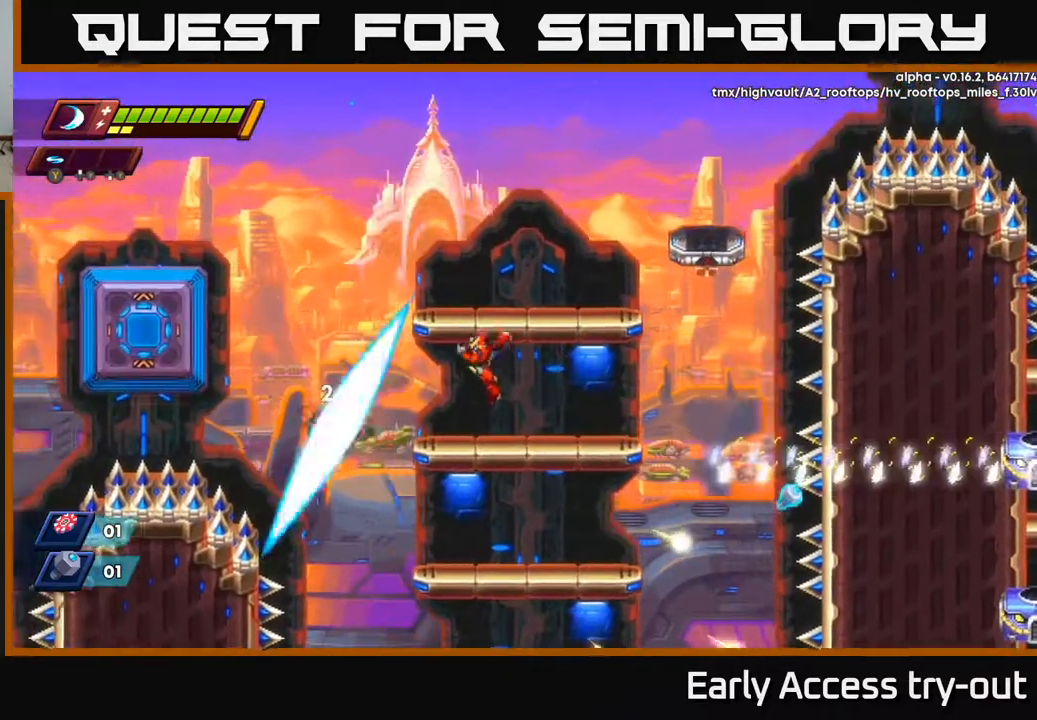
{"buttons": ["DPAD_RIGHT"], "right_stick": "center", "events": [[17, "X", "down"], [100, "X", "up"], [183, "X", "down"], [200, "DPAD_LEFT", "up"], [250, "X", "up"], [267, "DPAD_DOWN", "down"], [367, "DPAD_RIGHT", "down"], [400, "A", "down"], [467, "DPAD_DOWN", "up"], [483, "A", "up"]]}
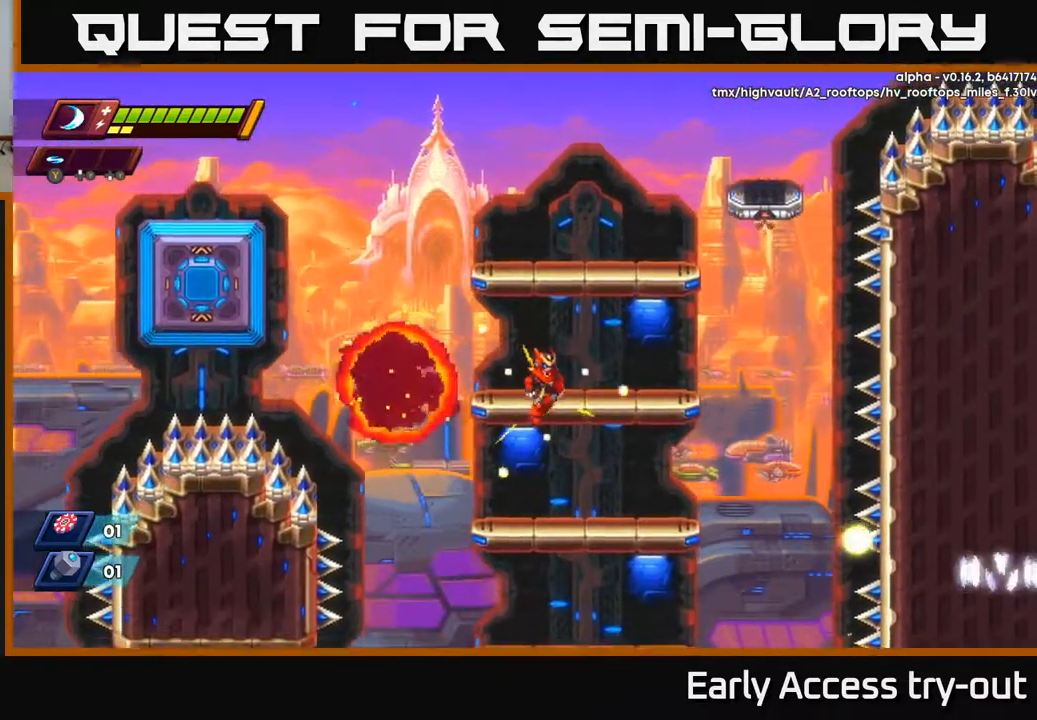
{"buttons": [], "right_stick": "center", "events": [[83, "DPAD_DOWN", "down"], [117, "DPAD_RIGHT", "up"], [217, "DPAD_DOWN", "up"], [267, "DPAD_DOWN", "down"], [317, "A", "down"], [383, "A", "up"], [433, "DPAD_DOWN", "up"]]}
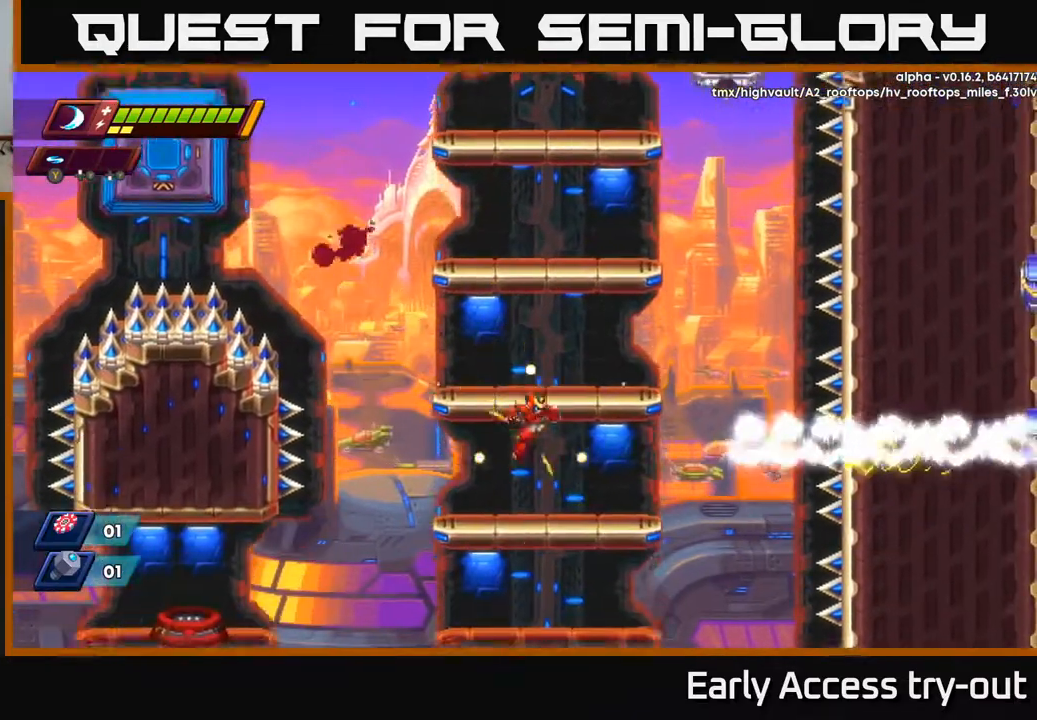
{"buttons": [], "right_stick": "center", "events": [[67, "DPAD_DOWN", "down"], [167, "A", "down"], [267, "A", "up"], [433, "DPAD_DOWN", "up"]]}
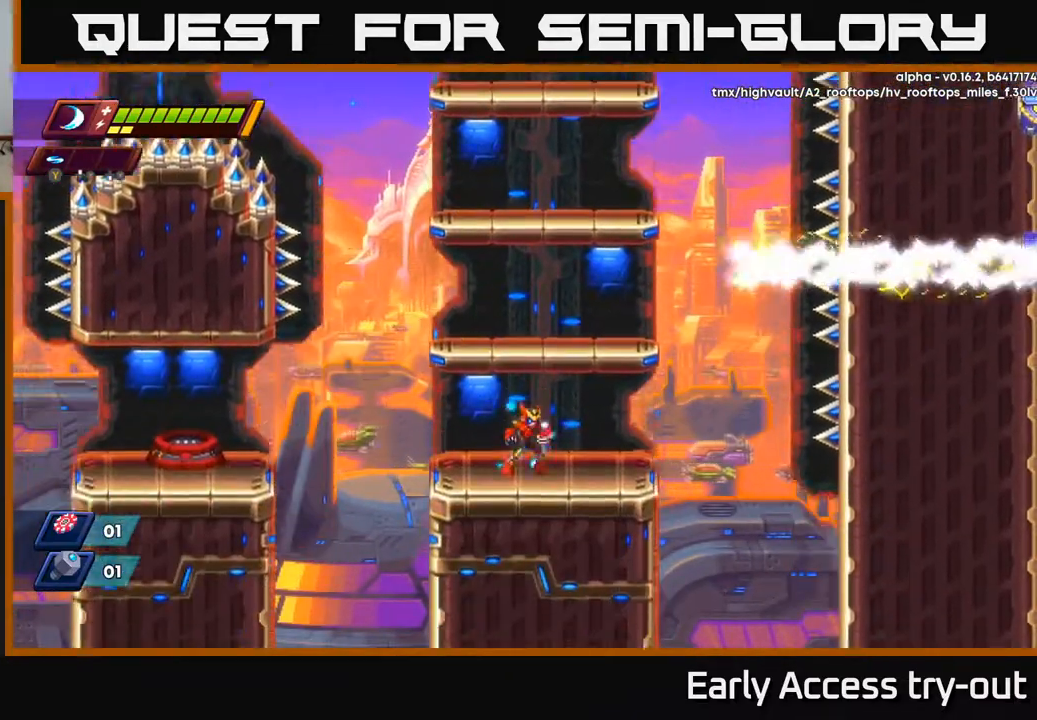
{"buttons": ["DPAD_RIGHT"], "right_stick": "center", "events": [[150, "DPAD_RIGHT", "down"]]}
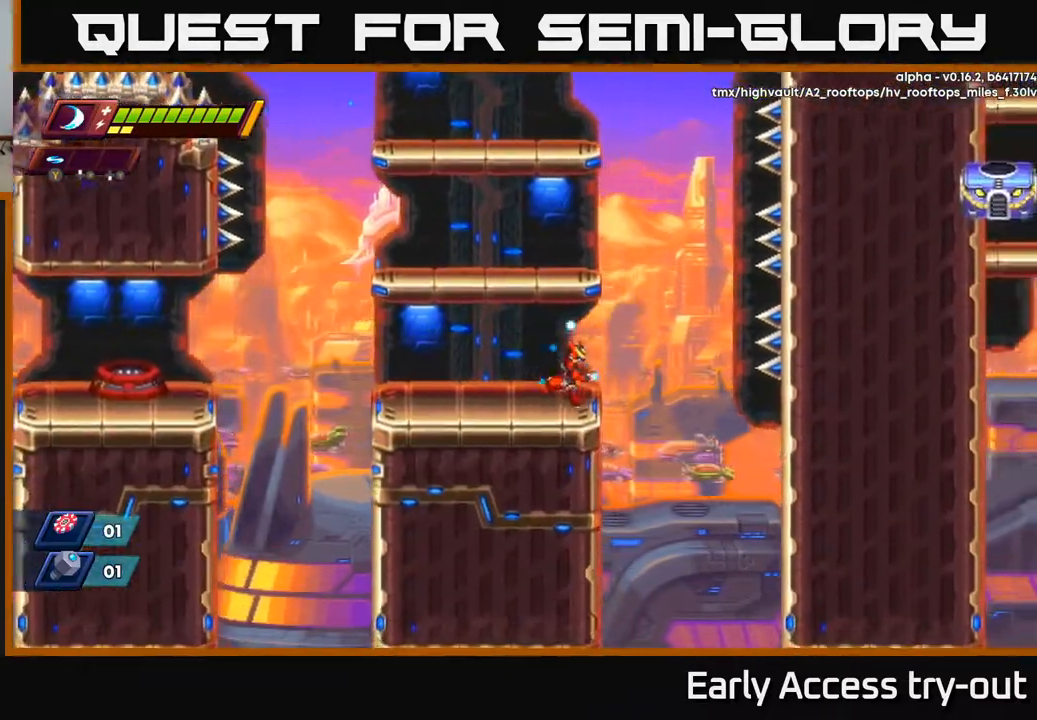
{"buttons": [], "right_stick": "center", "events": [[317, "DPAD_RIGHT", "up"]]}
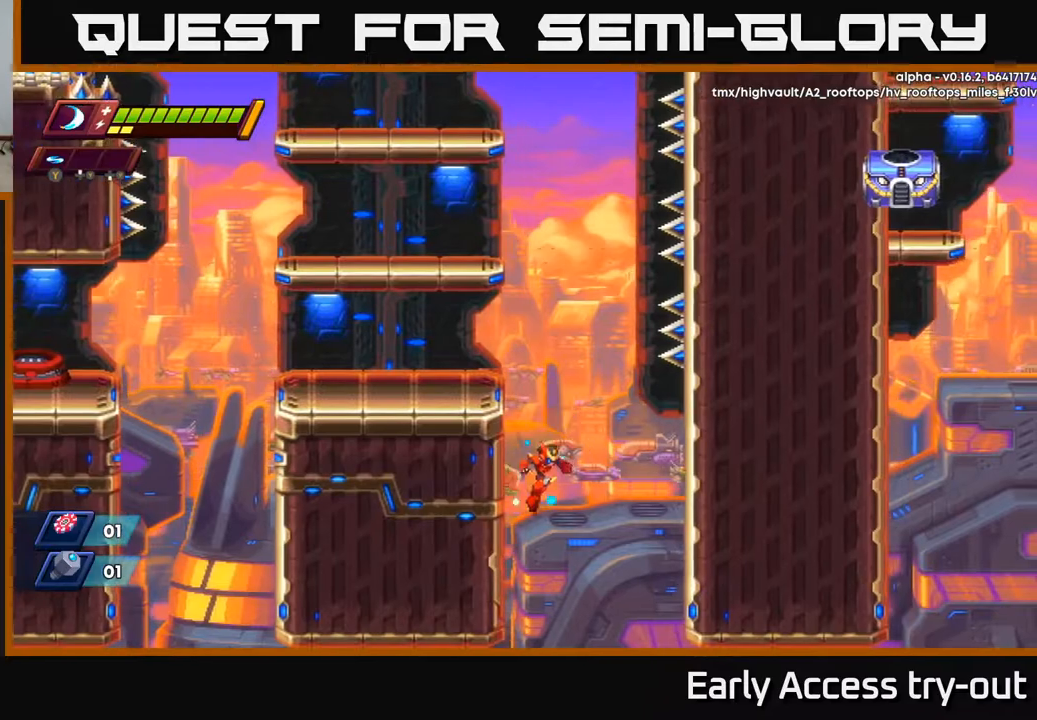
{"buttons": ["A", "DPAD_LEFT"], "right_stick": "center", "events": [[167, "DPAD_LEFT", "down"], [450, "A", "down"]]}
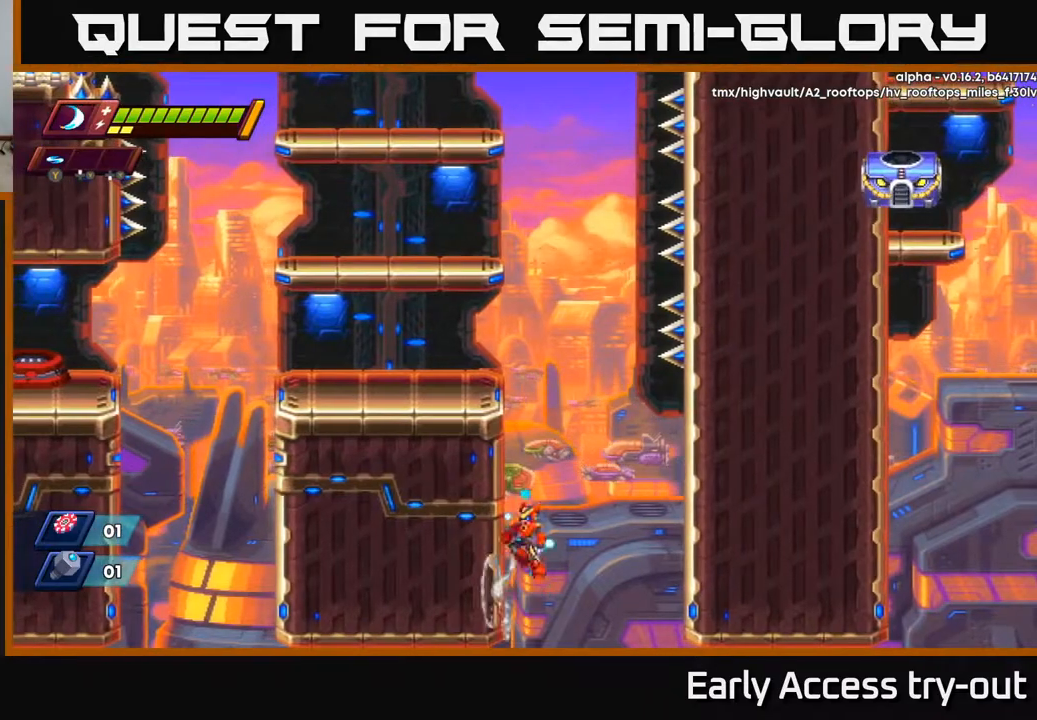
{"buttons": ["A", "DPAD_LEFT"], "right_stick": "center", "events": [[117, "A", "up"], [200, "A", "down"], [367, "A", "up"], [483, "A", "down"]]}